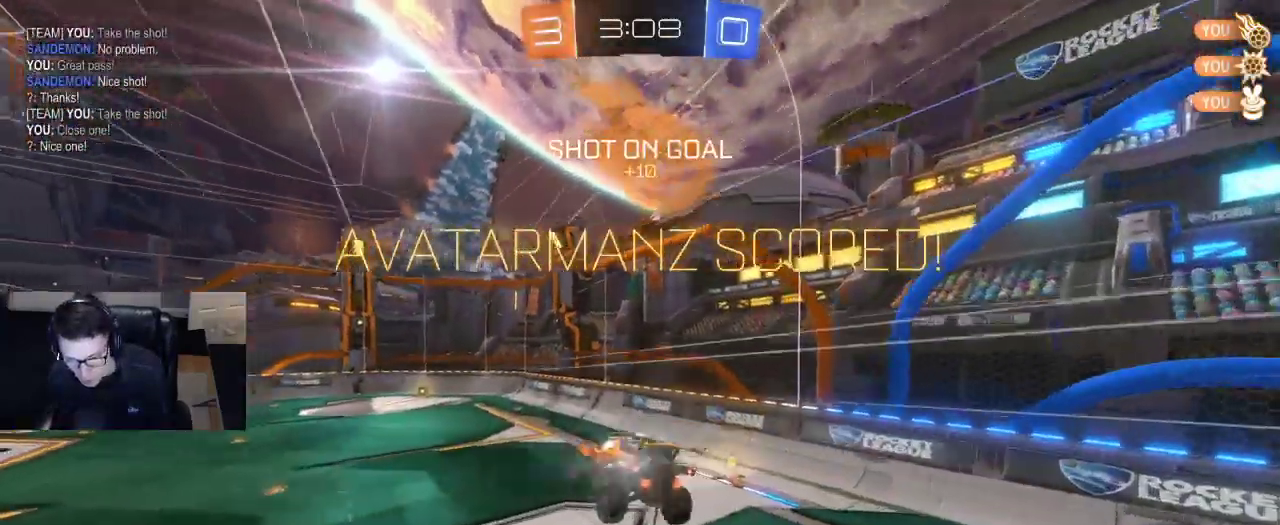
Gameplay with a controller (PlayStation layout); each line is a JSON object with the inputs held at the frame after it. "events" lists button and stick changes between this image and that frame as [ms after this image, input, new state], when the widget could be followed in between.
{"buttons": [], "left_stick": "center", "right_stick": "center", "events": [[33, "SQUARE", "up"], [217, "SQUARE", "down"], [217, "left_stick", "left"], [283, "SQUARE", "up"], [283, "left_stick", "center"], [333, "left_stick", "right"], [433, "left_stick", "center"]]}
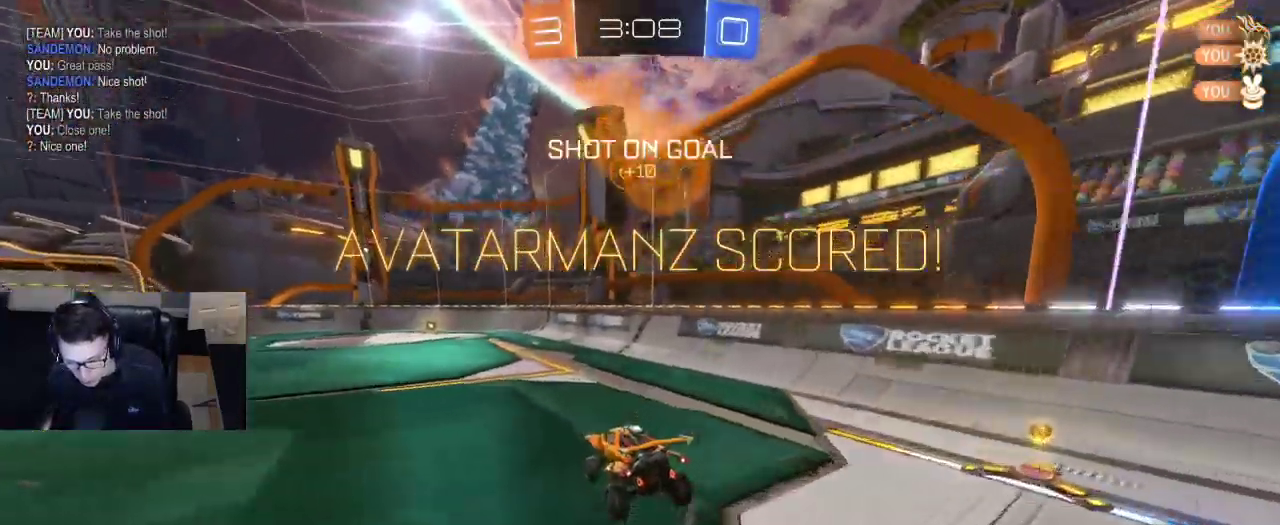
{"buttons": [], "left_stick": "center", "right_stick": "center", "events": [[217, "left_stick", "down-right"], [250, "CROSS", "down"], [300, "left_stick", "down-left"], [317, "CROSS", "up"], [367, "CROSS", "down"], [367, "left_stick", "up-left"], [433, "left_stick", "center"], [467, "CROSS", "up"]]}
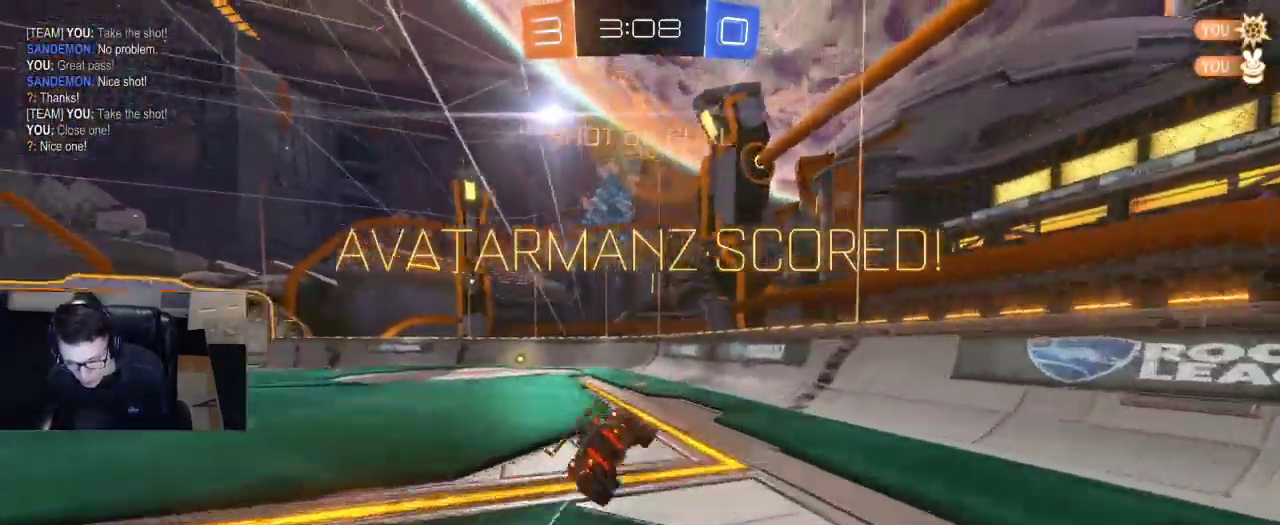
{"buttons": [], "left_stick": "center", "right_stick": "center", "events": []}
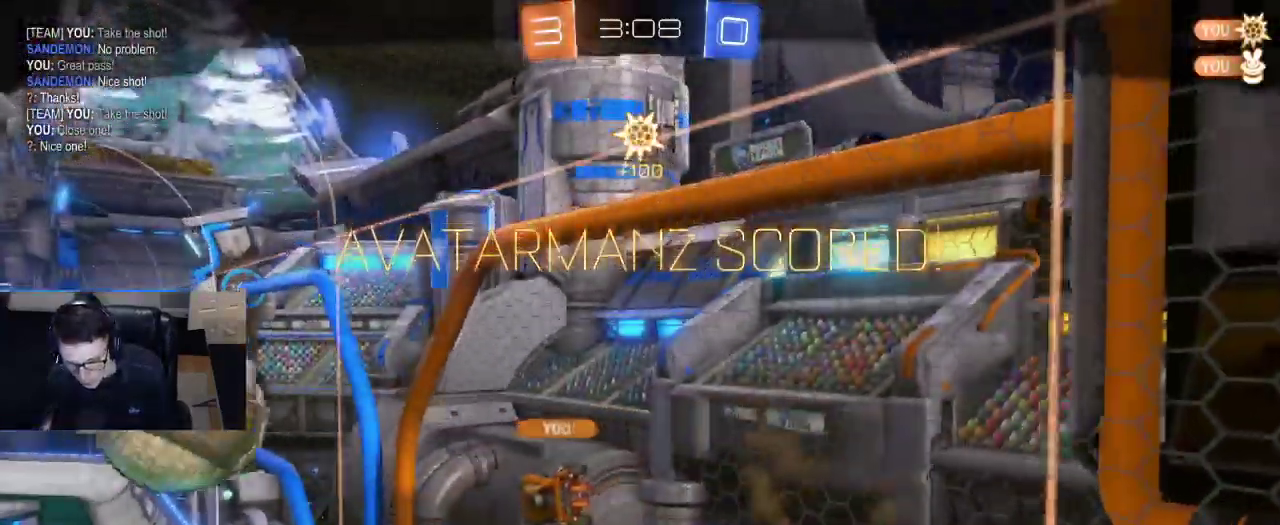
{"buttons": [], "left_stick": "center", "right_stick": "center", "events": [[250, "CROSS", "down"], [367, "CROSS", "up"]]}
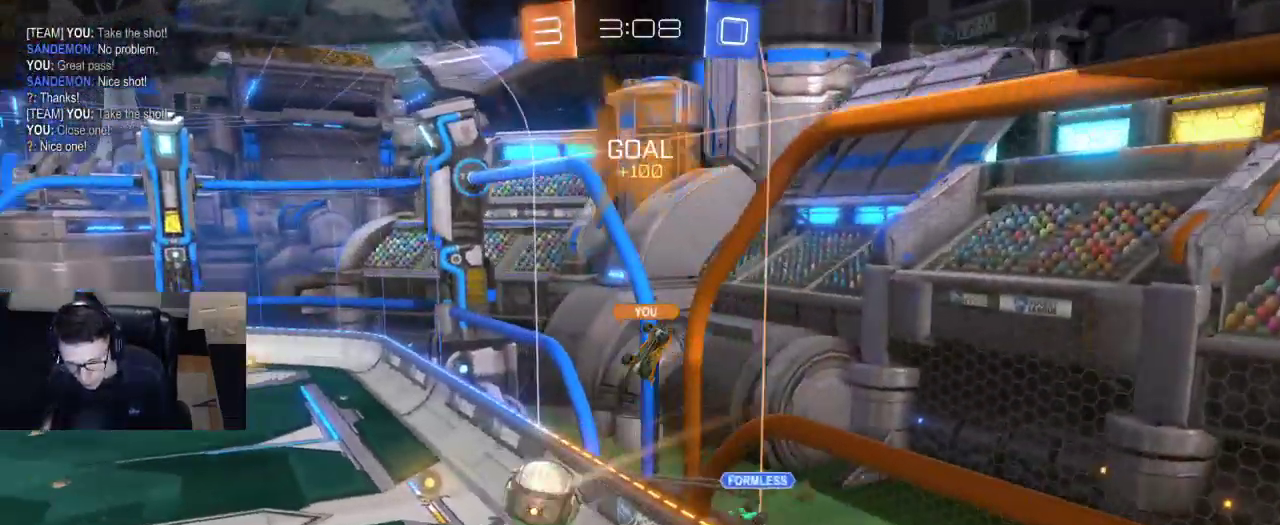
{"buttons": [], "left_stick": "center", "right_stick": "center", "events": []}
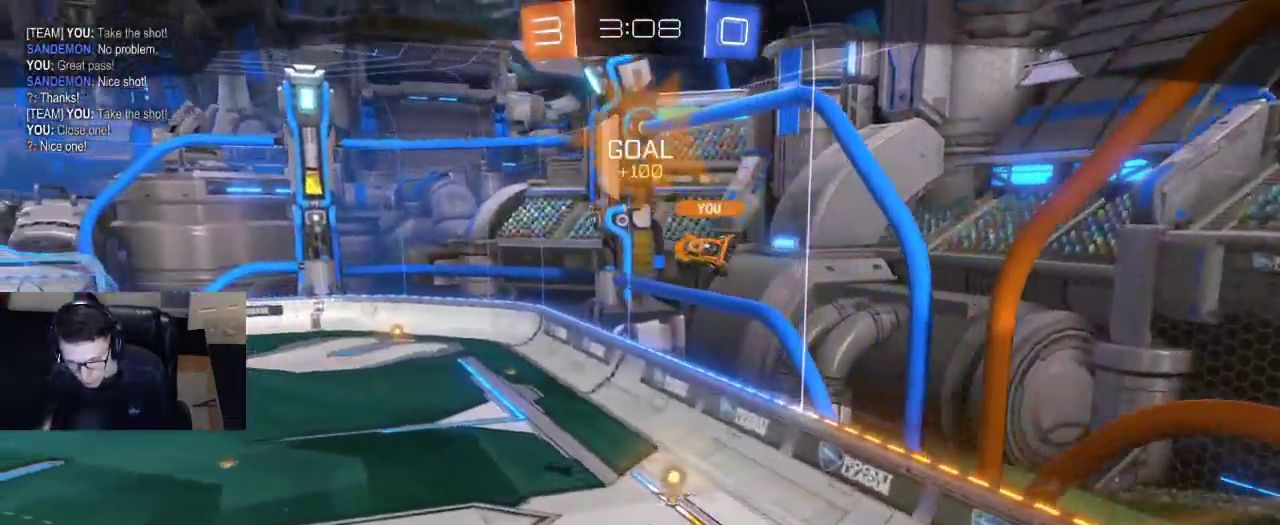
{"buttons": [], "left_stick": "center", "right_stick": "center", "events": []}
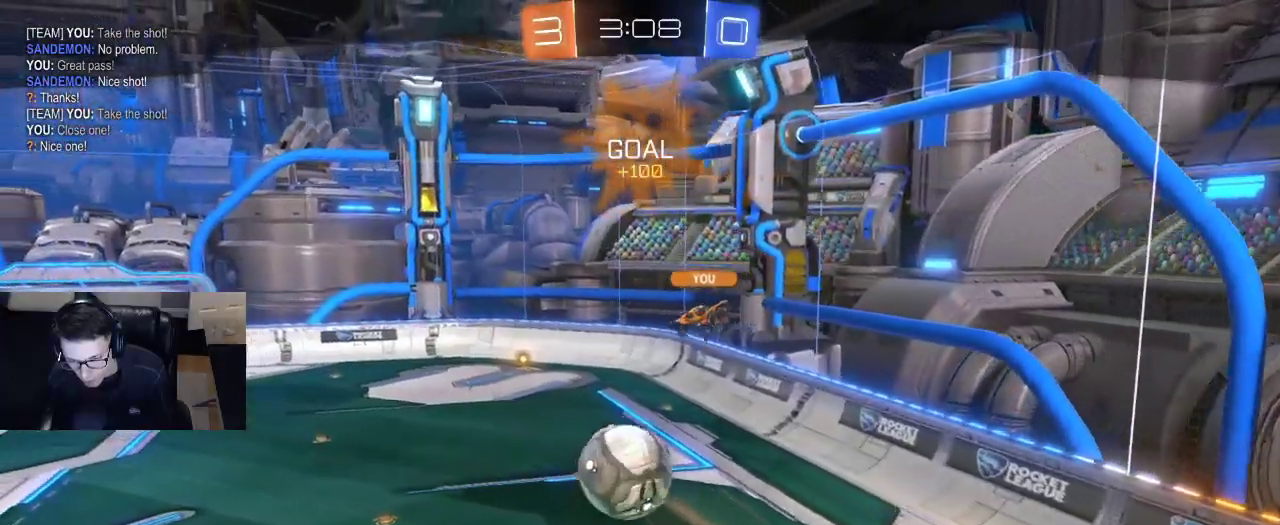
{"buttons": [], "left_stick": "center", "right_stick": "left", "events": [[450, "right_stick", "left"]]}
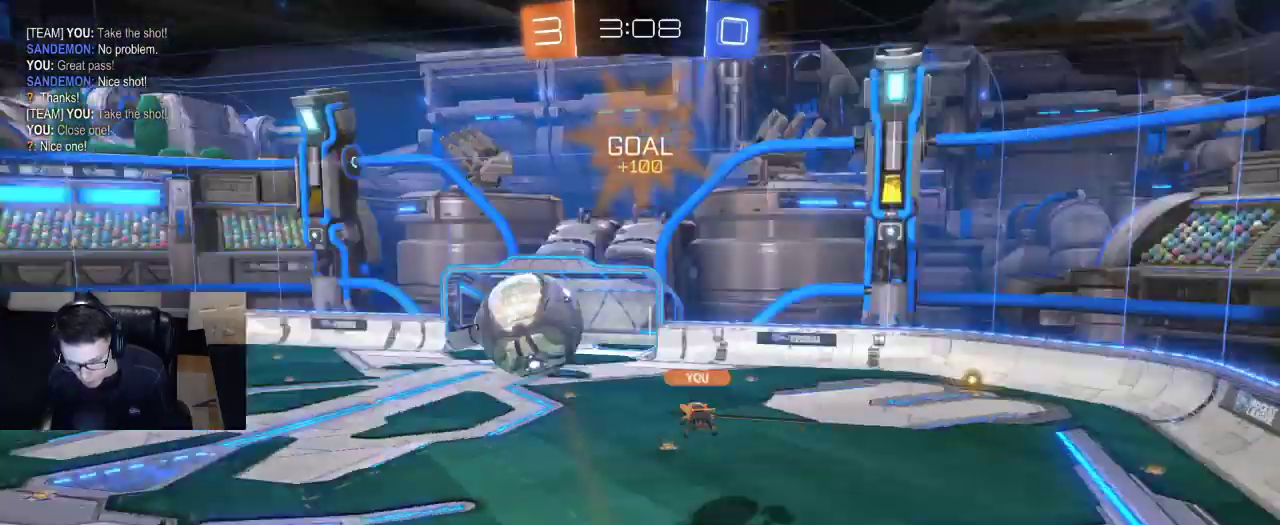
{"buttons": [], "left_stick": "center", "right_stick": "left", "events": []}
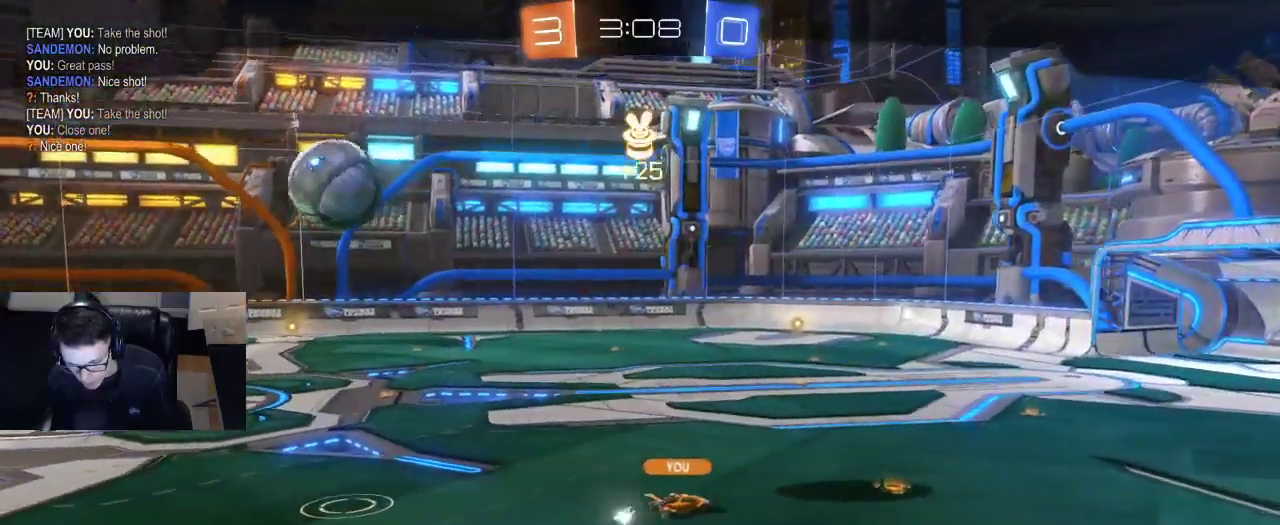
{"buttons": [], "left_stick": "center", "right_stick": "center", "events": [[433, "right_stick", "center"]]}
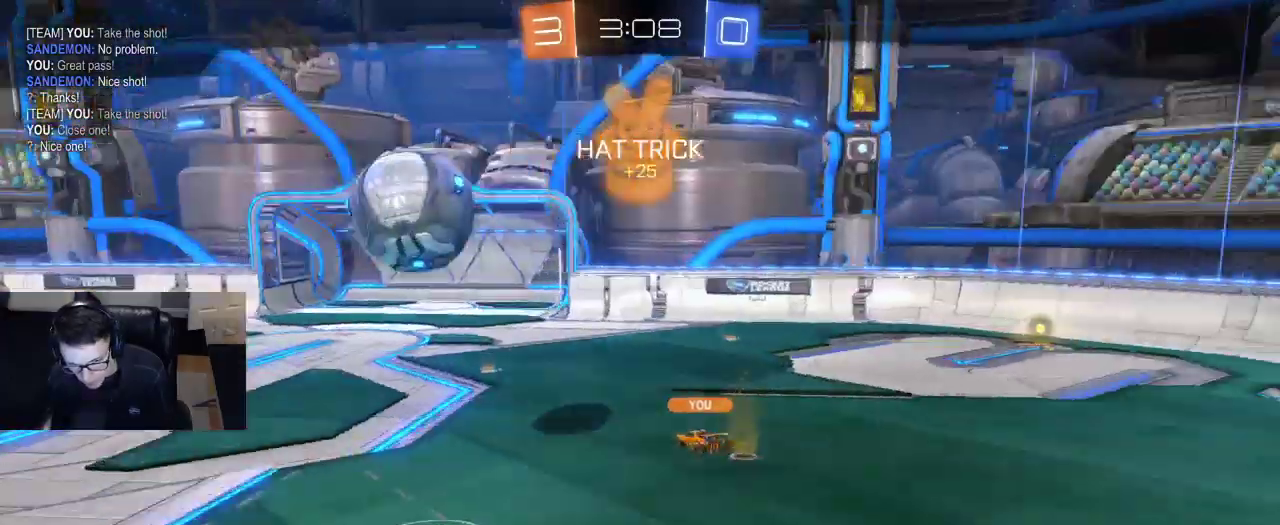
{"buttons": [], "left_stick": "center", "right_stick": "center", "events": []}
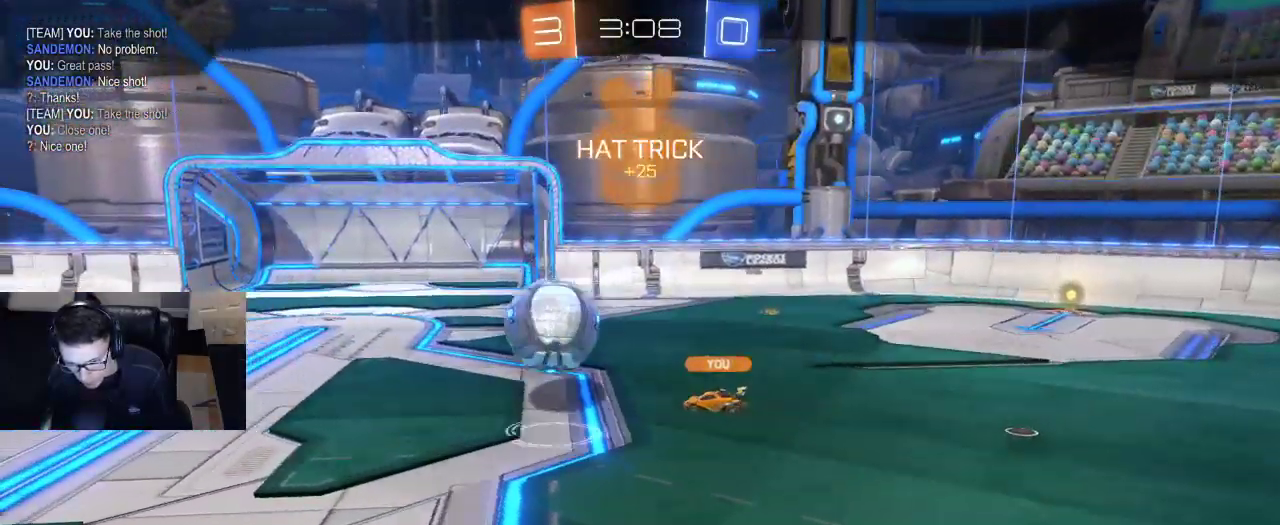
{"buttons": [], "left_stick": "center", "right_stick": "center", "events": []}
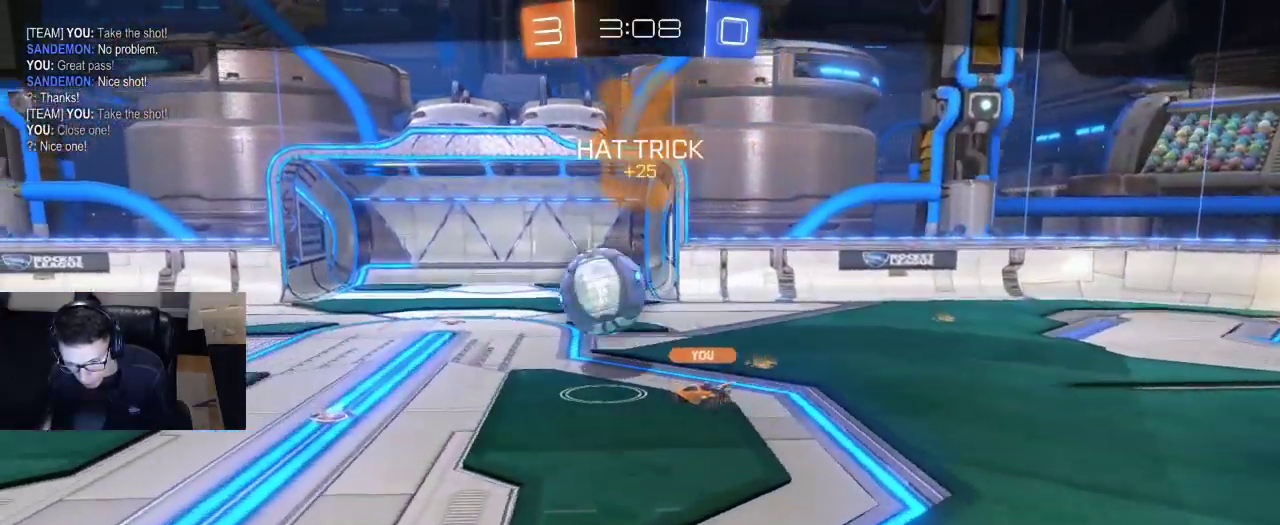
{"buttons": [], "left_stick": "center", "right_stick": "center", "events": []}
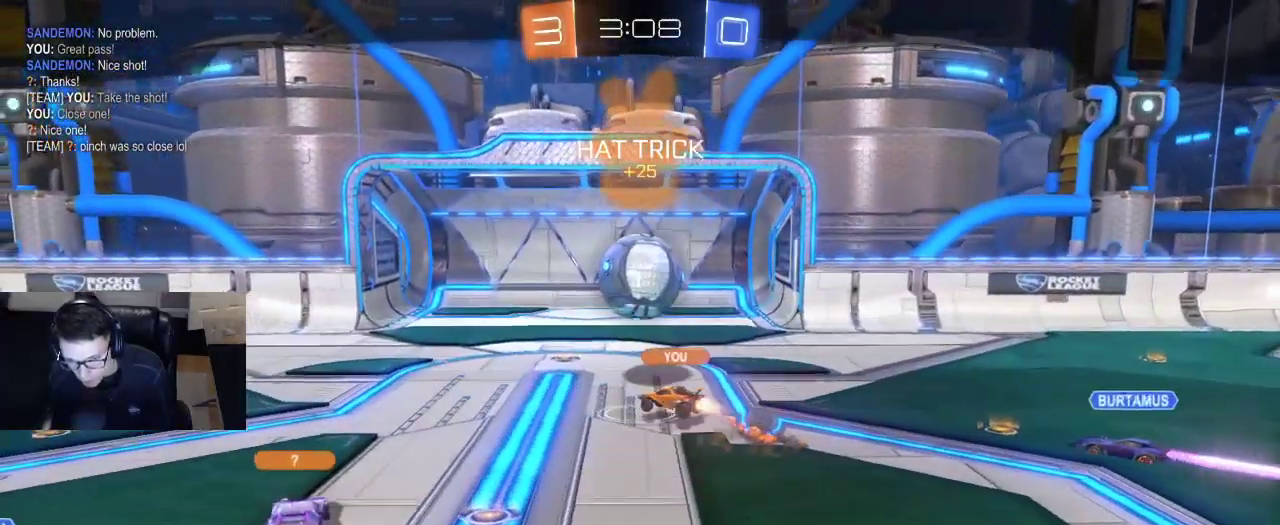
{"buttons": [], "left_stick": "center", "right_stick": "center", "events": []}
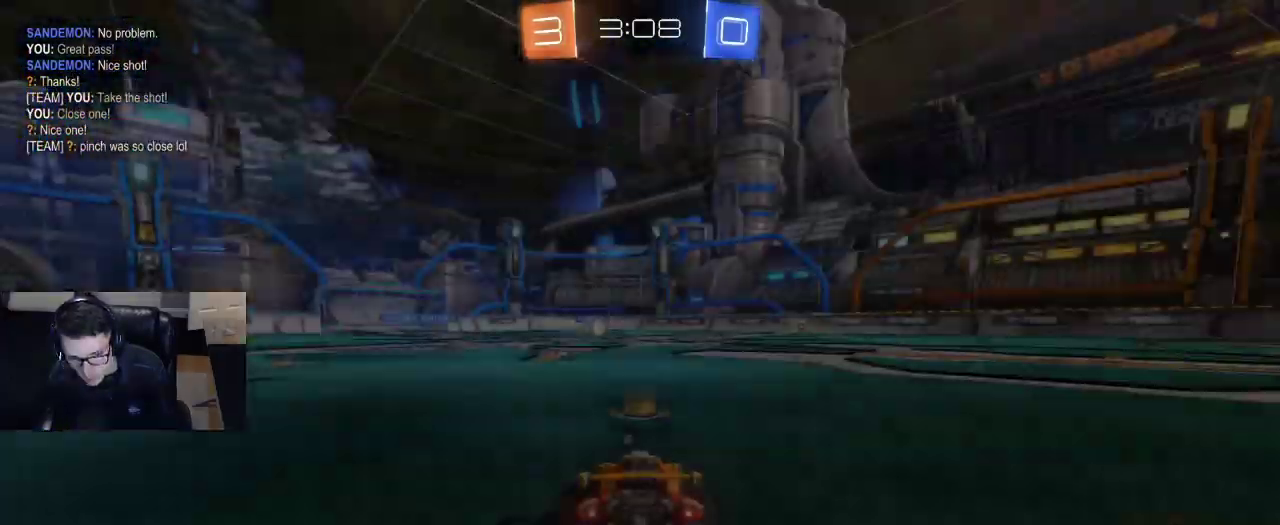
{"buttons": ["CROSS"], "left_stick": "center", "right_stick": "center", "events": [[450, "CROSS", "down"]]}
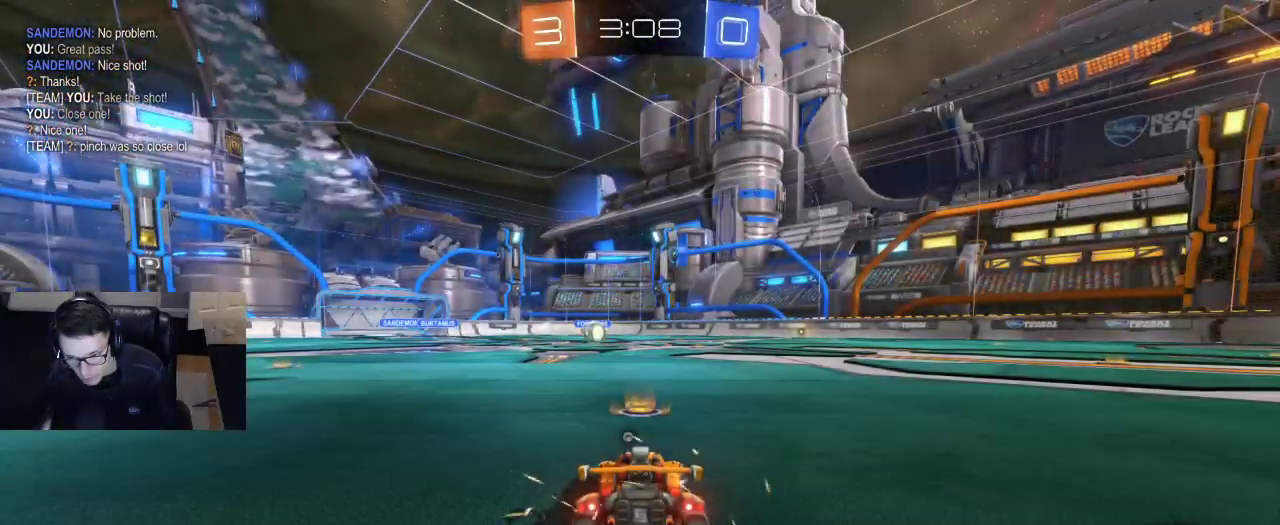
{"buttons": ["TRIANGLE", "R1", "R2"], "left_stick": "center", "right_stick": "center", "events": [[17, "CROSS", "up"], [333, "R2", "down"], [350, "R1", "down"], [350, "TRIANGLE", "down"], [433, "TRIANGLE", "up"], [483, "TRIANGLE", "down"]]}
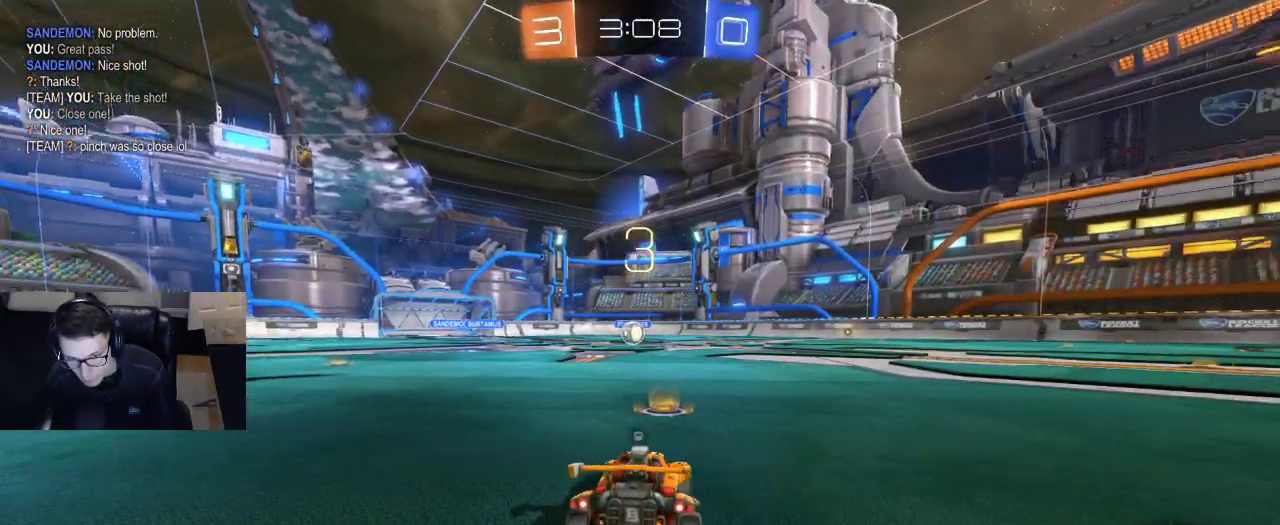
{"buttons": ["R1", "R2"], "left_stick": "center", "right_stick": "center", "events": [[83, "TRIANGLE", "up"]]}
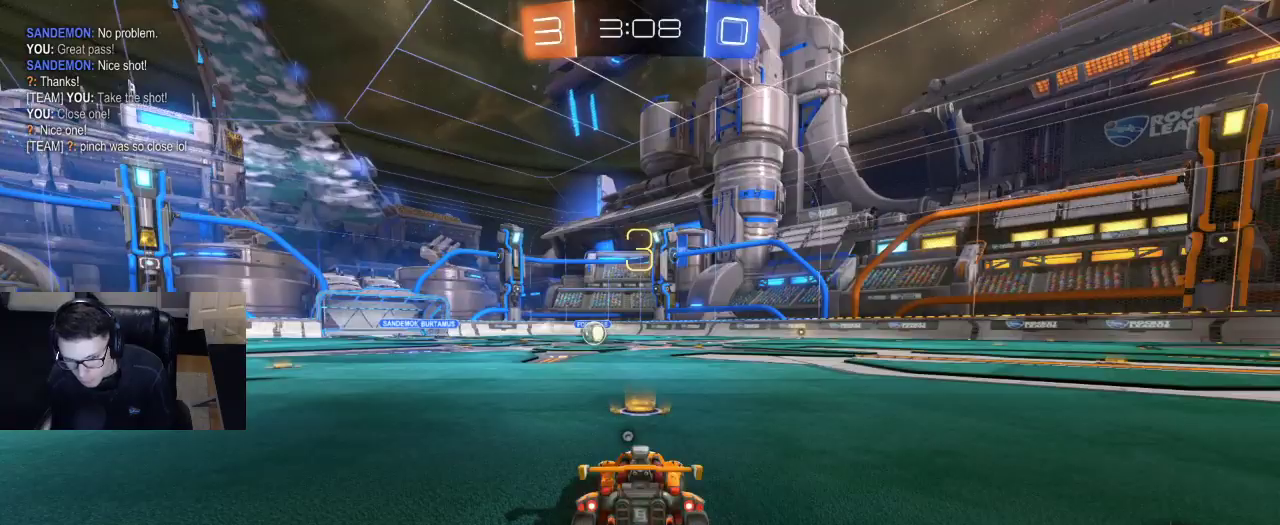
{"buttons": ["R1", "R2"], "left_stick": "center", "right_stick": "center", "events": []}
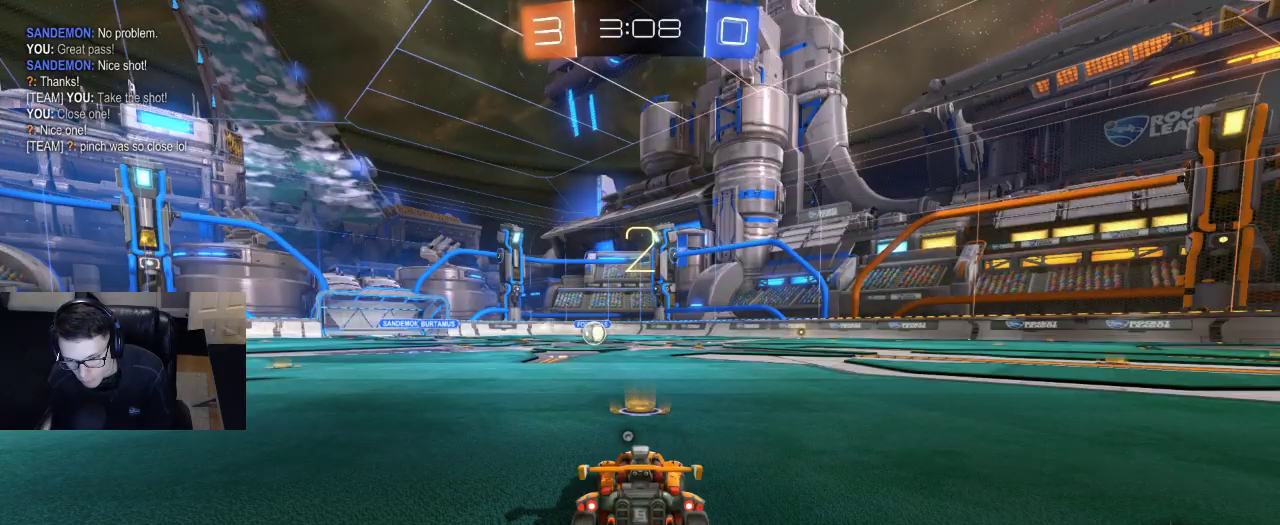
{"buttons": ["R1", "R2"], "left_stick": "center", "right_stick": "center", "events": []}
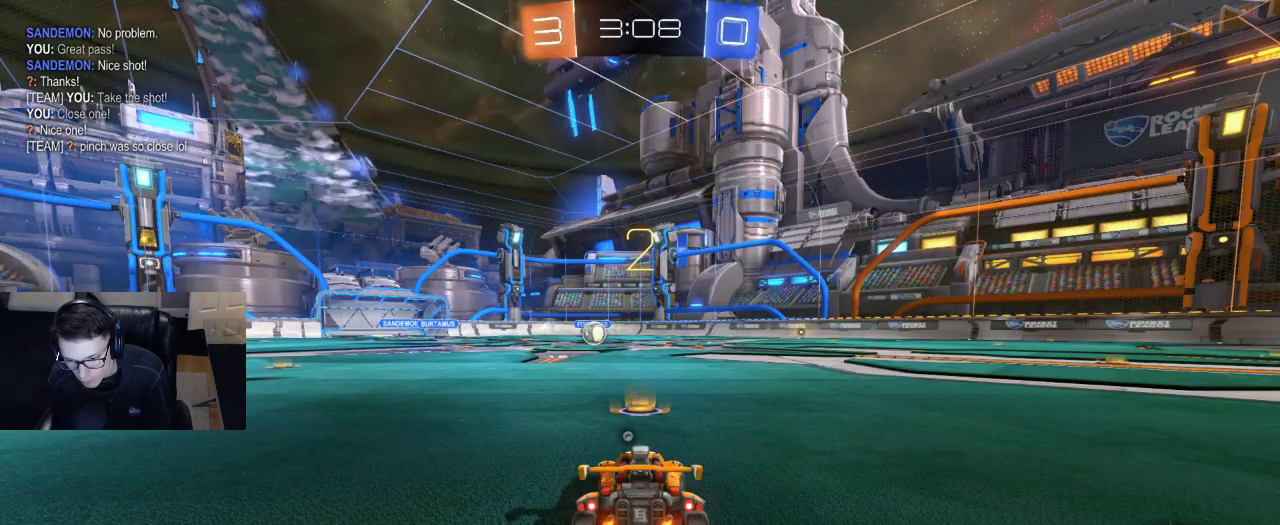
{"buttons": ["R1", "R2"], "left_stick": "center", "right_stick": "center", "events": [[217, "left_stick", "up-left"], [300, "left_stick", "center"]]}
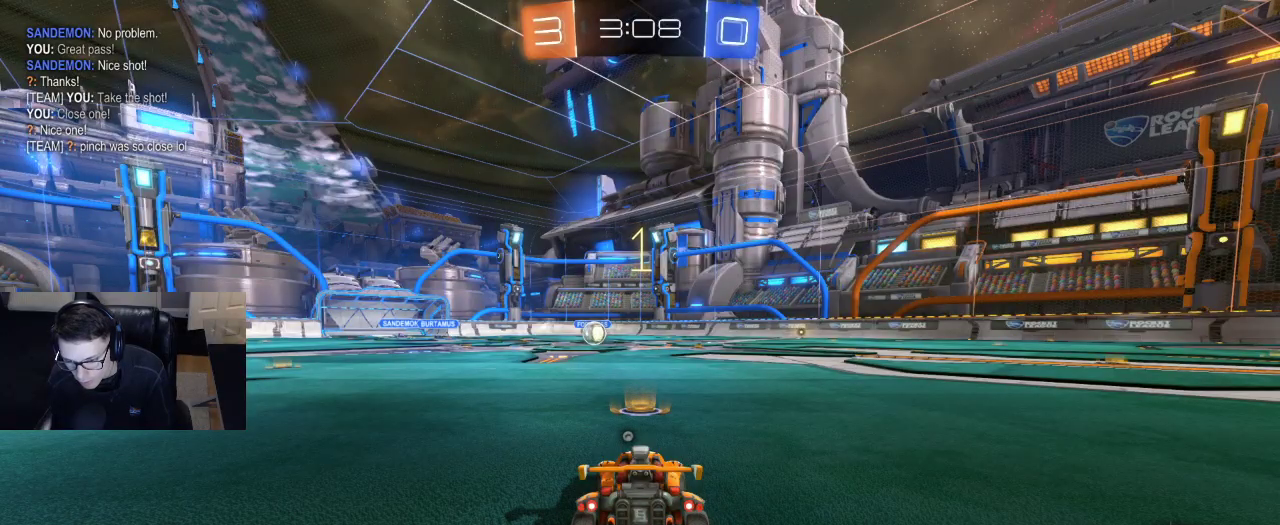
{"buttons": ["R1", "R2"], "left_stick": "center", "right_stick": "center", "events": []}
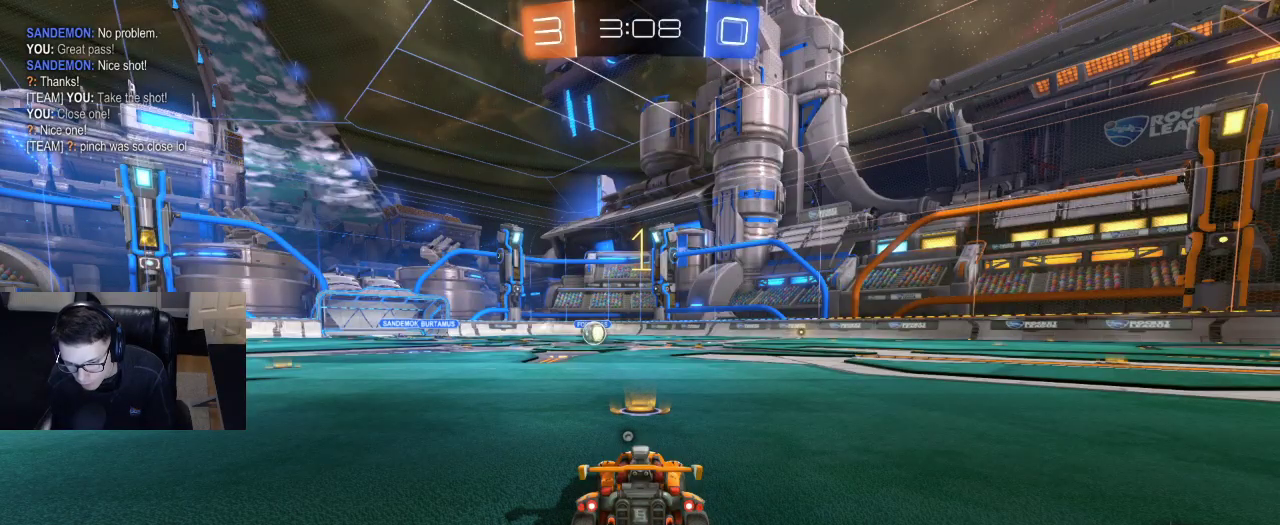
{"buttons": ["R1", "R2"], "left_stick": "center", "right_stick": "center", "events": []}
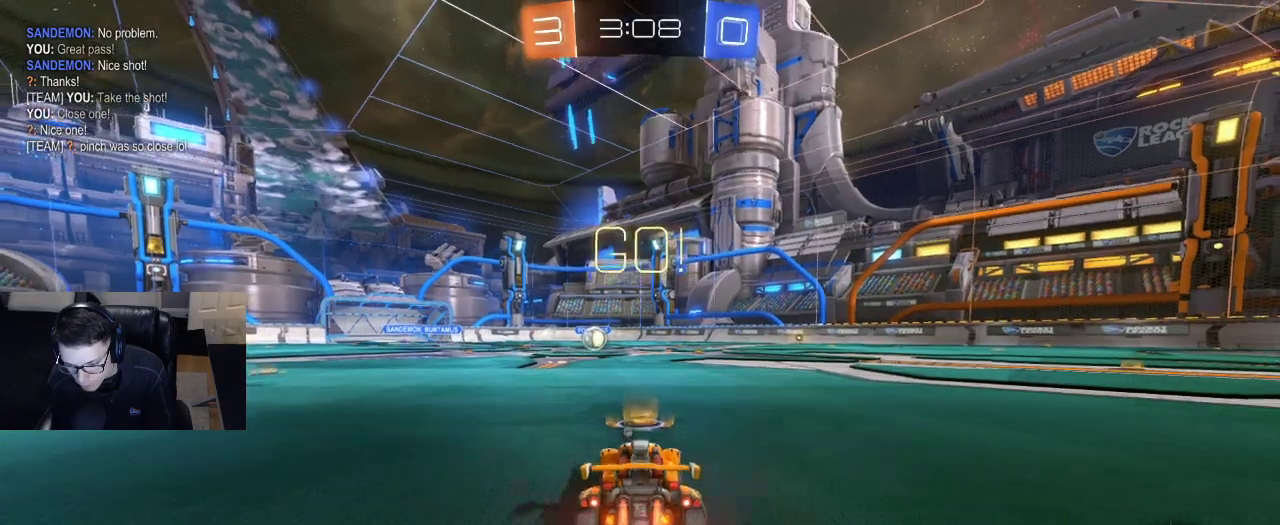
{"buttons": ["R1", "R2"], "left_stick": "down", "right_stick": "center", "events": [[233, "left_stick", "down-right"], [283, "CROSS", "down"], [333, "left_stick", "center"], [417, "CROSS", "up"], [417, "left_stick", "up-left"], [433, "CROSS", "down"], [467, "left_stick", "down"], [500, "CROSS", "up"]]}
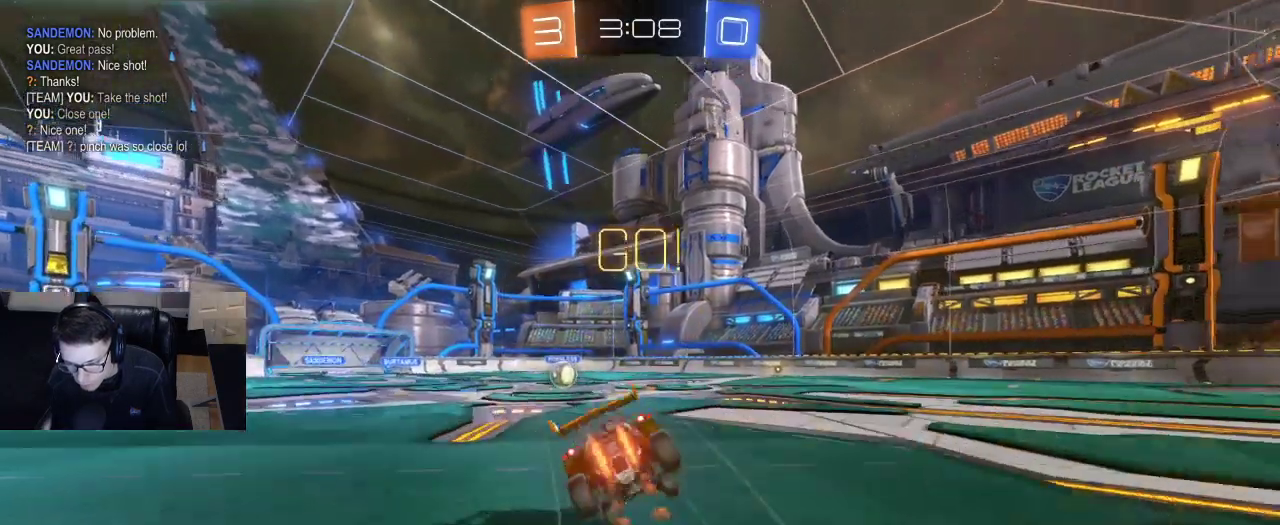
{"buttons": ["SQUARE", "R1", "R2"], "left_stick": "down-left", "right_stick": "center", "events": [[50, "SQUARE", "down"], [50, "left_stick", "down-left"], [183, "R1", "up"], [400, "R1", "down"]]}
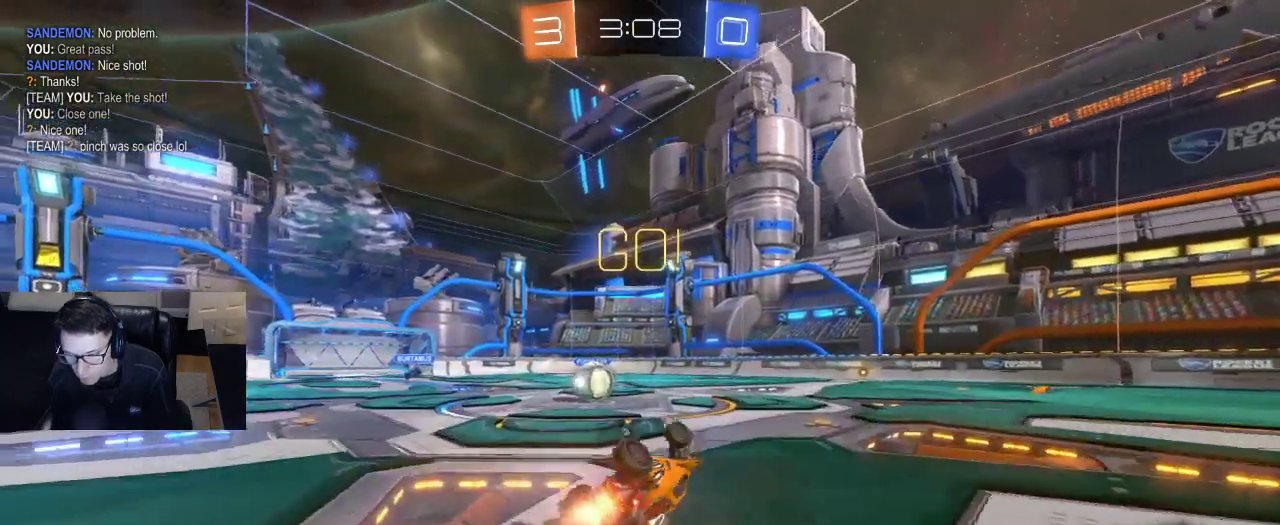
{"buttons": ["R1", "R2"], "left_stick": "left", "right_stick": "center", "events": [[33, "left_stick", "left"], [133, "left_stick", "up-left"], [233, "SQUARE", "up"], [350, "left_stick", "right"], [400, "left_stick", "center"], [450, "left_stick", "left"]]}
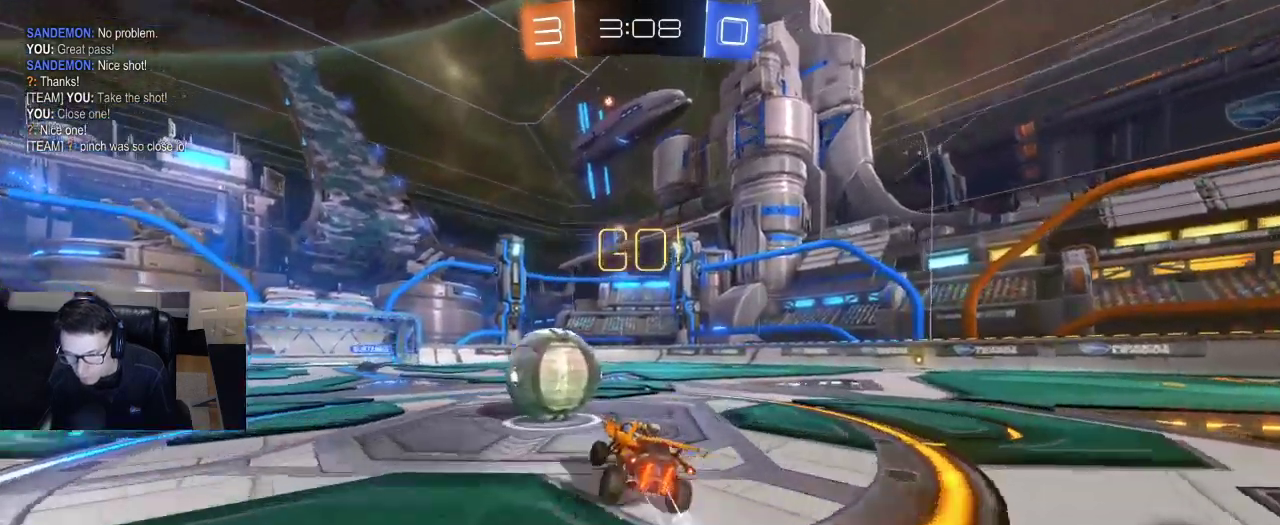
{"buttons": ["R2"], "left_stick": "right", "right_stick": "center", "events": [[200, "R1", "up"], [200, "left_stick", "right"]]}
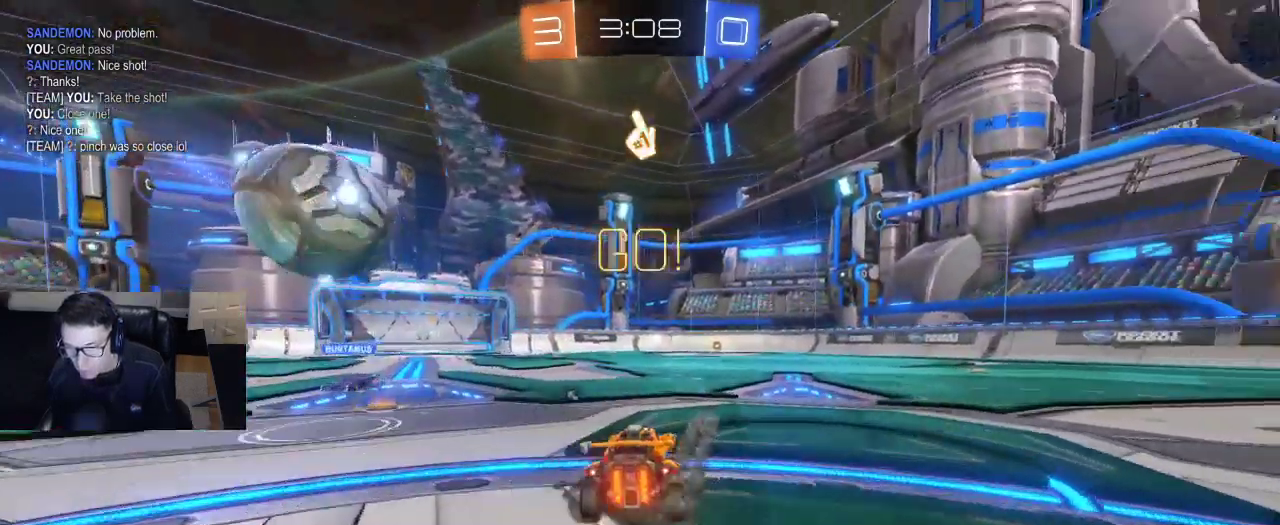
{"buttons": ["R2"], "left_stick": "center", "right_stick": "center", "events": [[33, "left_stick", "center"], [167, "TRIANGLE", "down"], [233, "TRIANGLE", "up"]]}
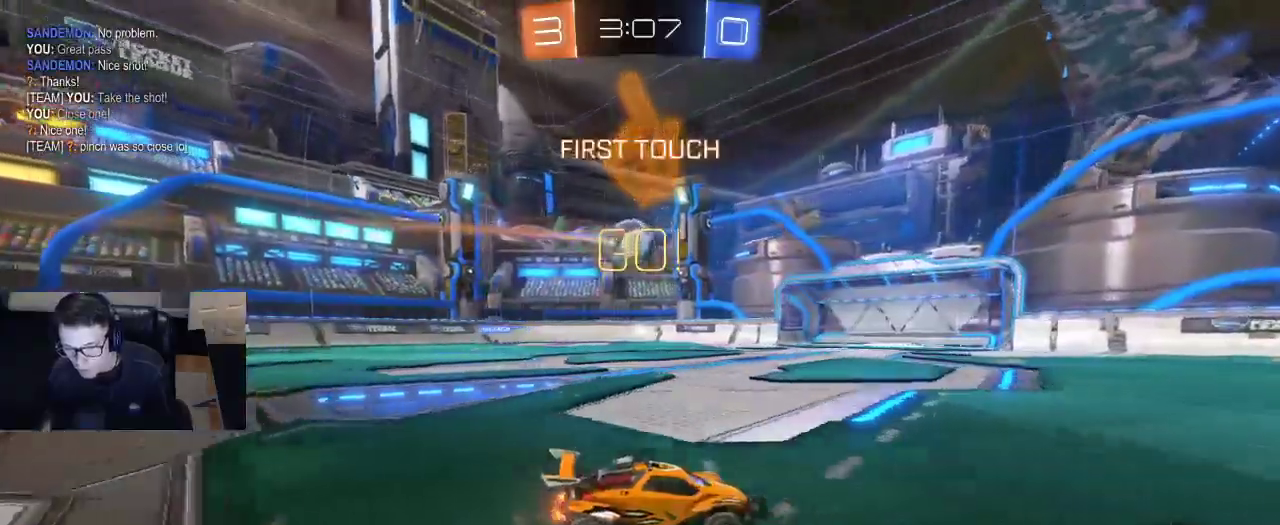
{"buttons": ["R2"], "left_stick": "up-left", "right_stick": "center", "events": [[133, "TRIANGLE", "down"], [200, "TRIANGLE", "up"], [300, "left_stick", "right"], [417, "CROSS", "down"], [500, "CROSS", "up"], [500, "left_stick", "up-left"]]}
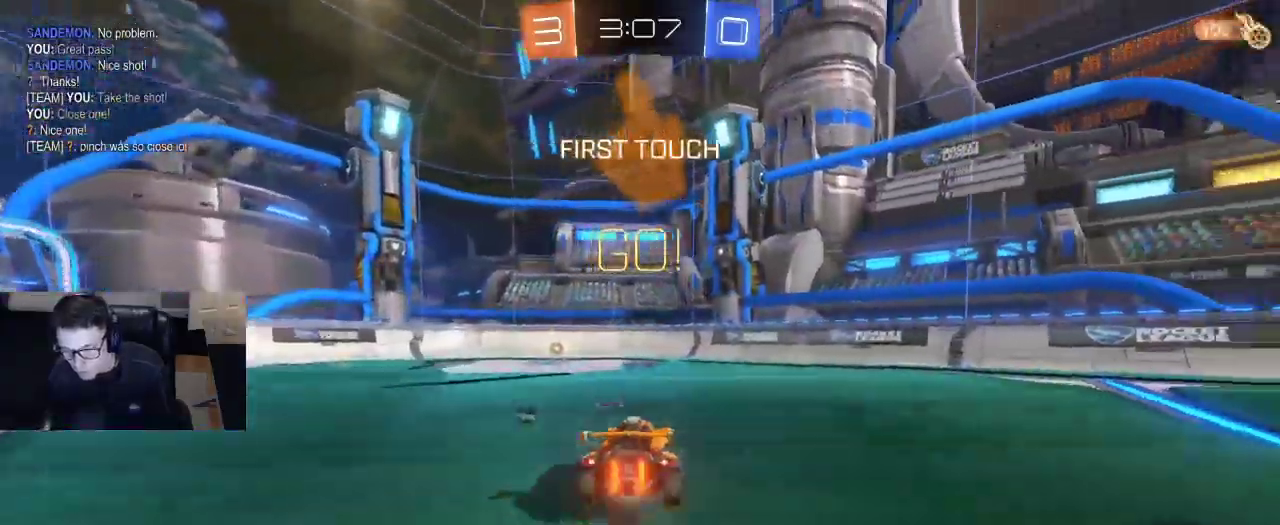
{"buttons": [], "left_stick": "center", "right_stick": "center", "events": [[50, "CROSS", "down"], [83, "left_stick", "center"], [133, "R2", "up"], [150, "CROSS", "up"]]}